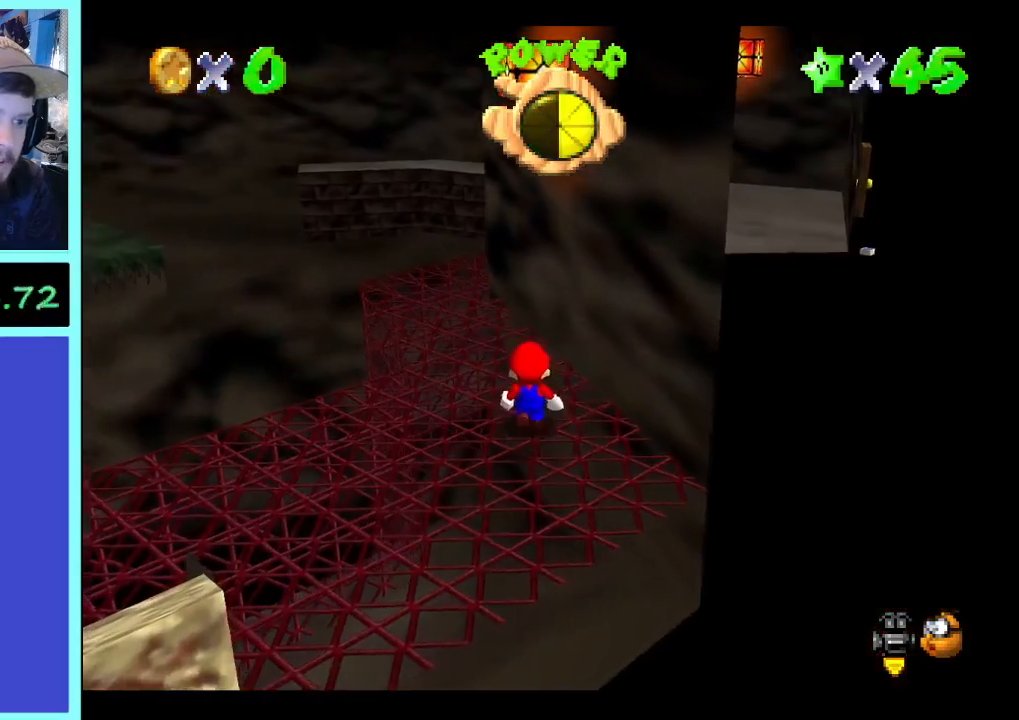
Gameplay with a controller (Xbox layout); each line is a JSON object with the inputs held at the frame after it. "events" lists button and stick changes between this image and that frame as [ms after this image, input, new state], when the widget could be followed in between. Not read: A L3 R3.
{"buttons": [], "left_stick": "up", "right_stick": "center", "events": [[100, "left_stick", "up"]]}
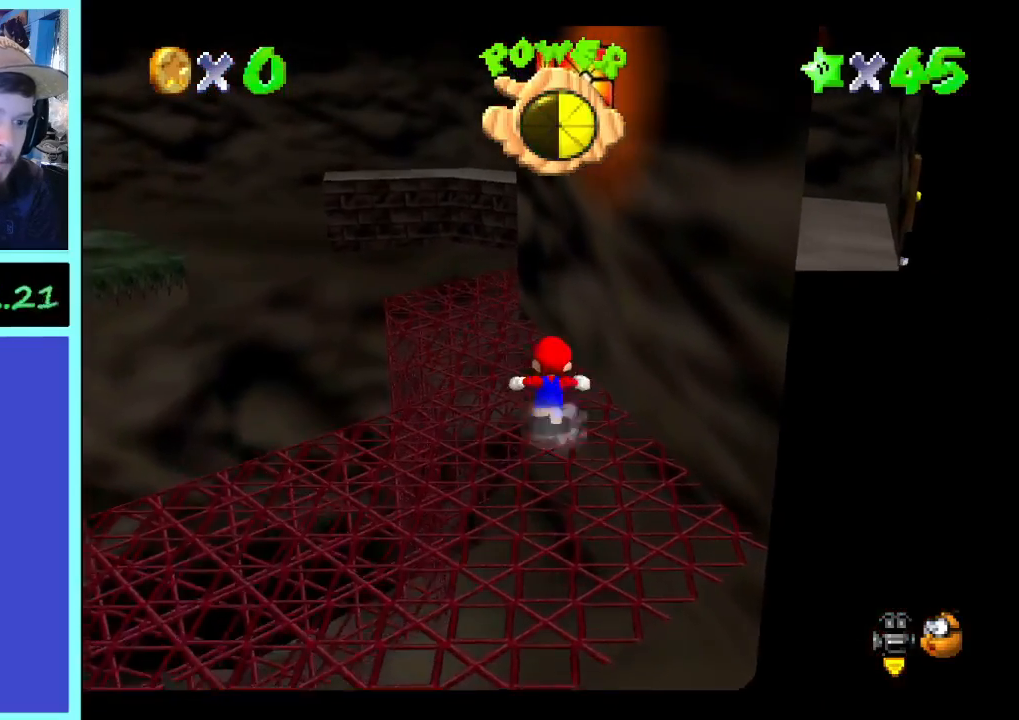
{"buttons": [], "left_stick": "up-left", "right_stick": "center", "events": [[133, "right_stick", "left"], [267, "left_stick", "up-left"], [267, "right_stick", "center"]]}
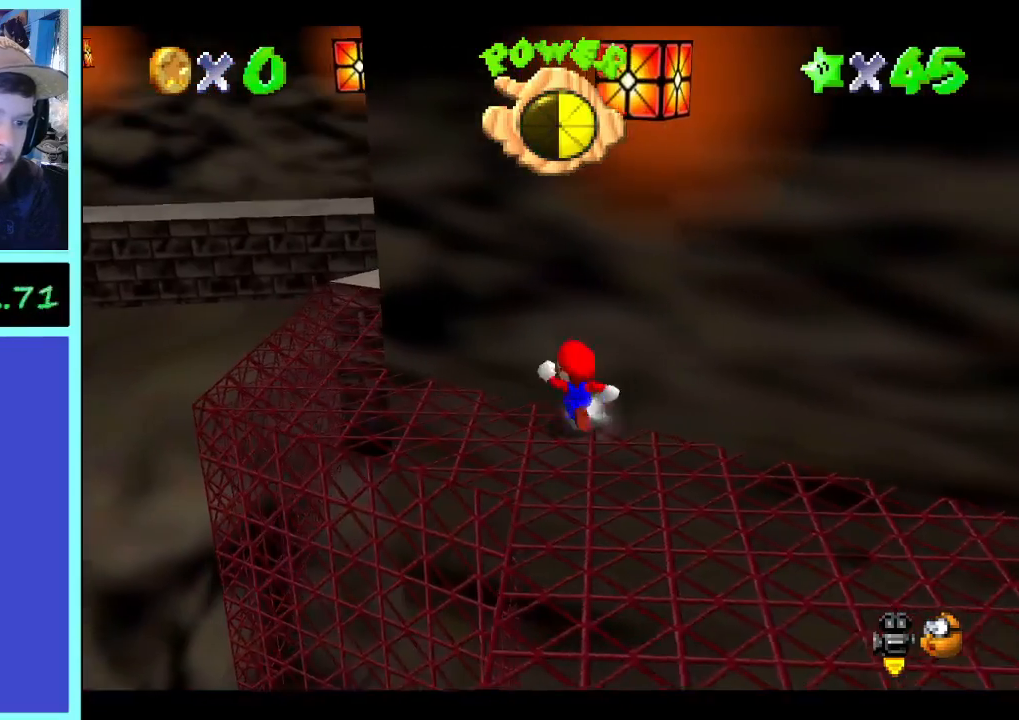
{"buttons": [], "left_stick": "left", "right_stick": "center", "events": [[33, "left_stick", "left"]]}
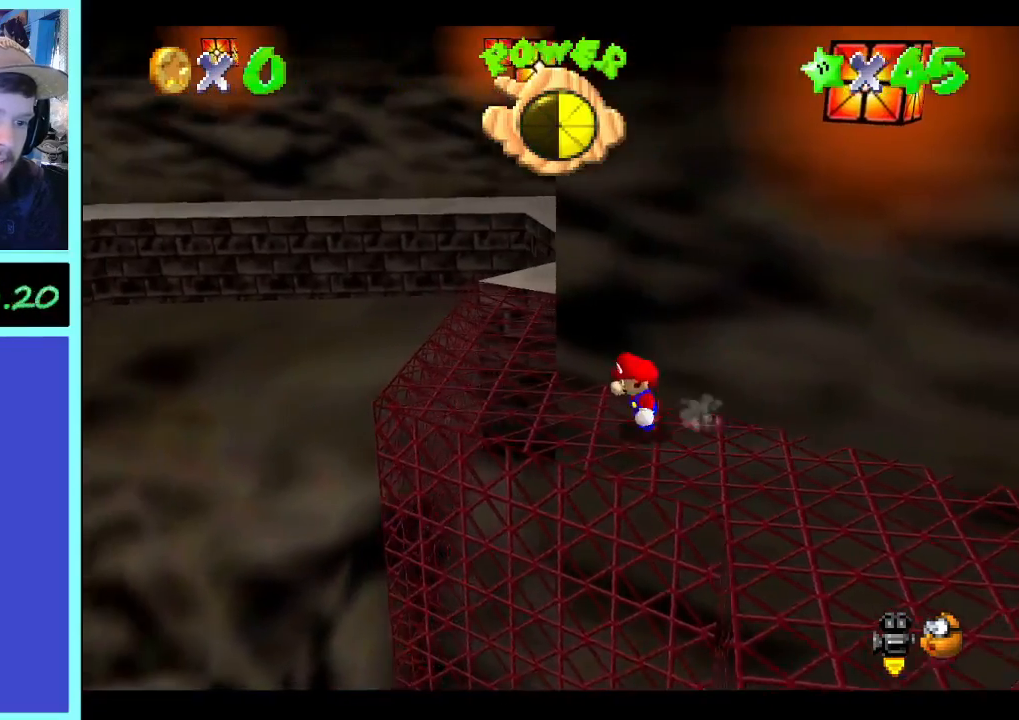
{"buttons": [], "left_stick": "up", "right_stick": "center", "events": [[100, "left_stick", "down"], [167, "left_stick", "right"], [233, "left_stick", "up"]]}
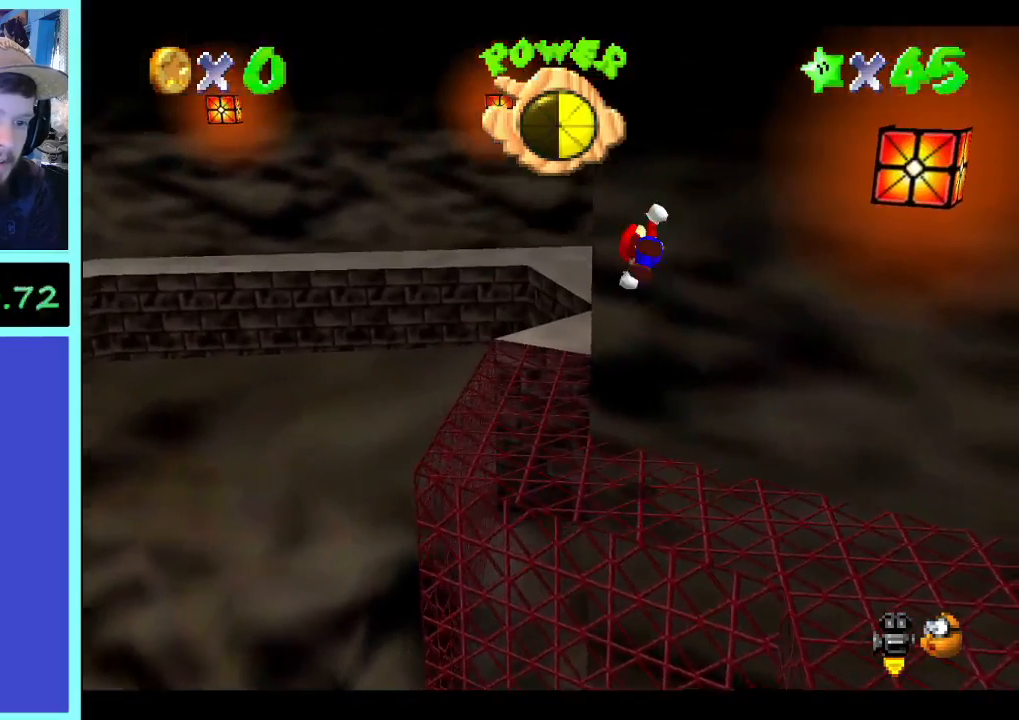
{"buttons": [], "left_stick": "up", "right_stick": "center", "events": []}
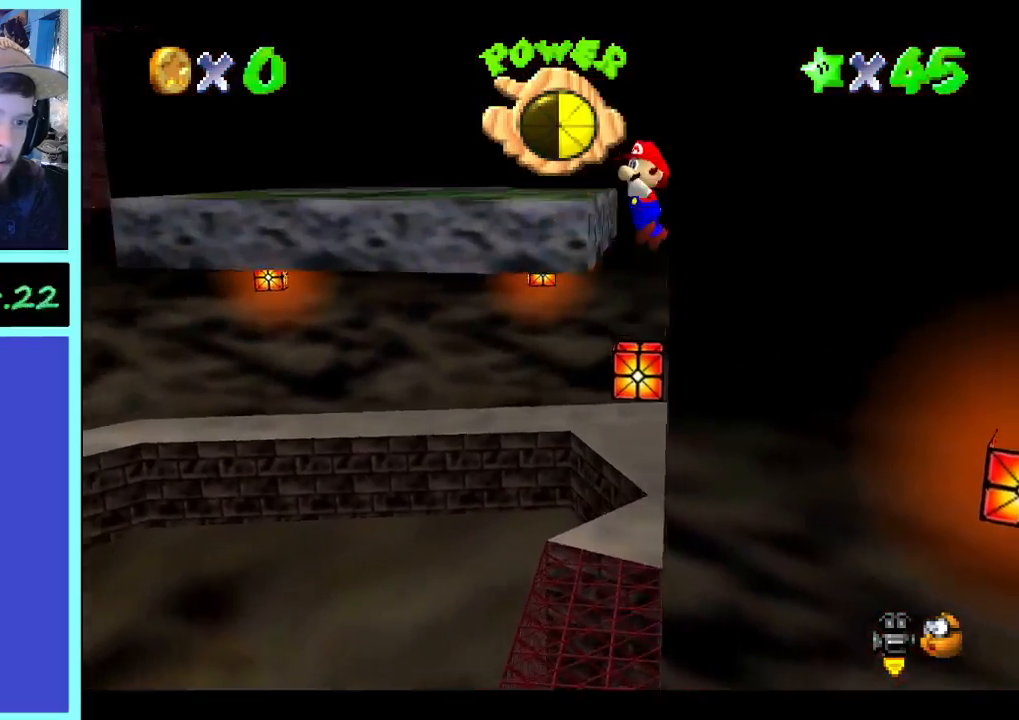
{"buttons": [], "left_stick": "up-left", "right_stick": "left", "events": [[333, "left_stick", "up-left"], [467, "right_stick", "left"]]}
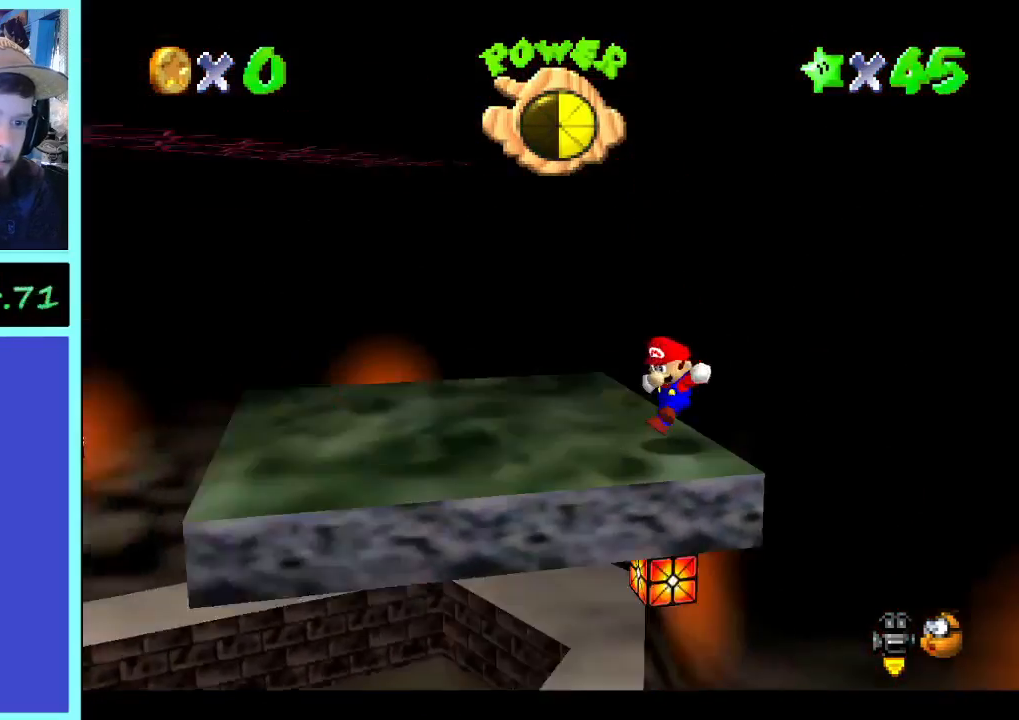
{"buttons": [], "left_stick": "down-left", "right_stick": "center", "events": [[67, "right_stick", "center"], [100, "left_stick", "center"], [167, "right_stick", "left"], [267, "right_stick", "center"], [367, "left_stick", "down-left"], [367, "right_stick", "left"], [500, "right_stick", "center"]]}
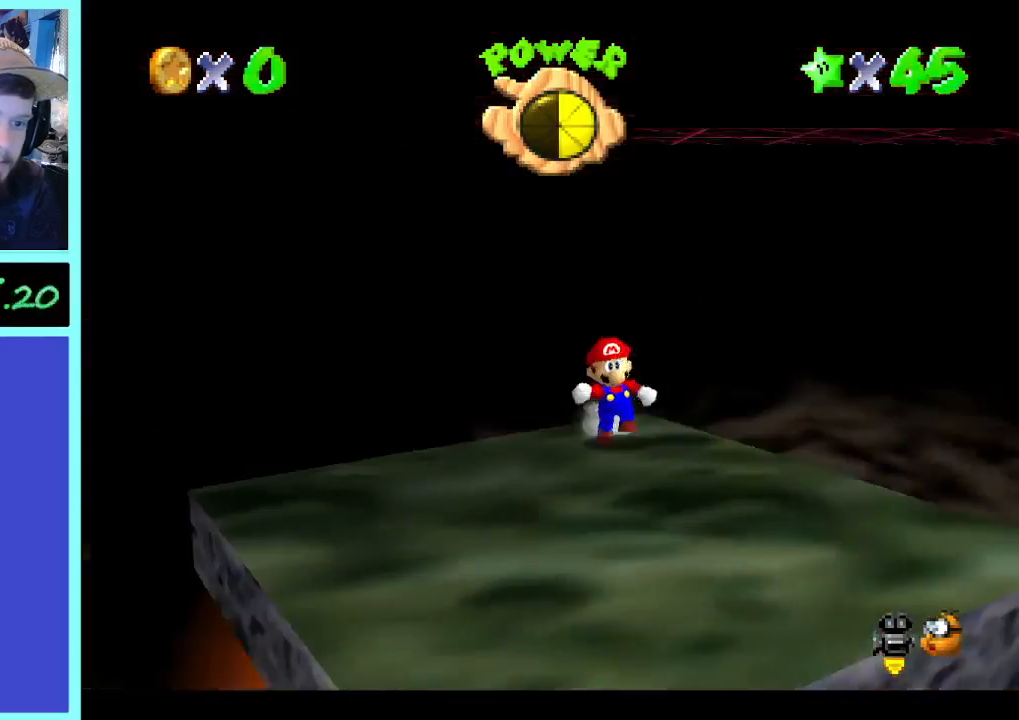
{"buttons": [], "left_stick": "down-left", "right_stick": "center", "events": [[67, "left_stick", "down"], [400, "left_stick", "down-left"]]}
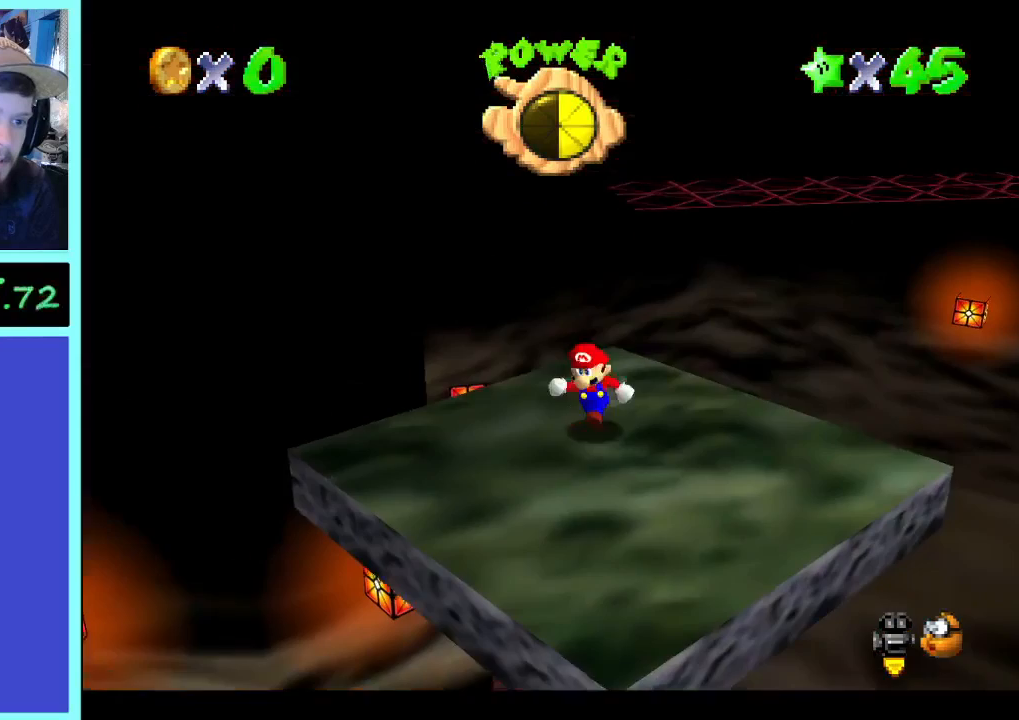
{"buttons": [], "left_stick": "center", "right_stick": "center", "events": [[33, "left_stick", "down"], [367, "left_stick", "center"]]}
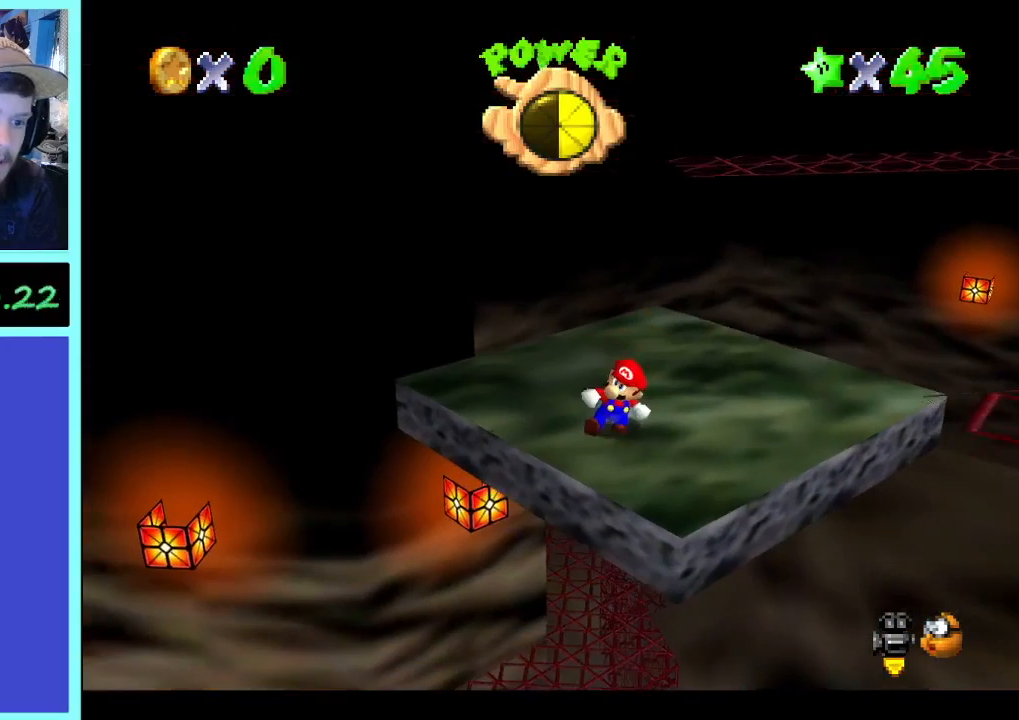
{"buttons": [], "left_stick": "center", "right_stick": "center", "events": []}
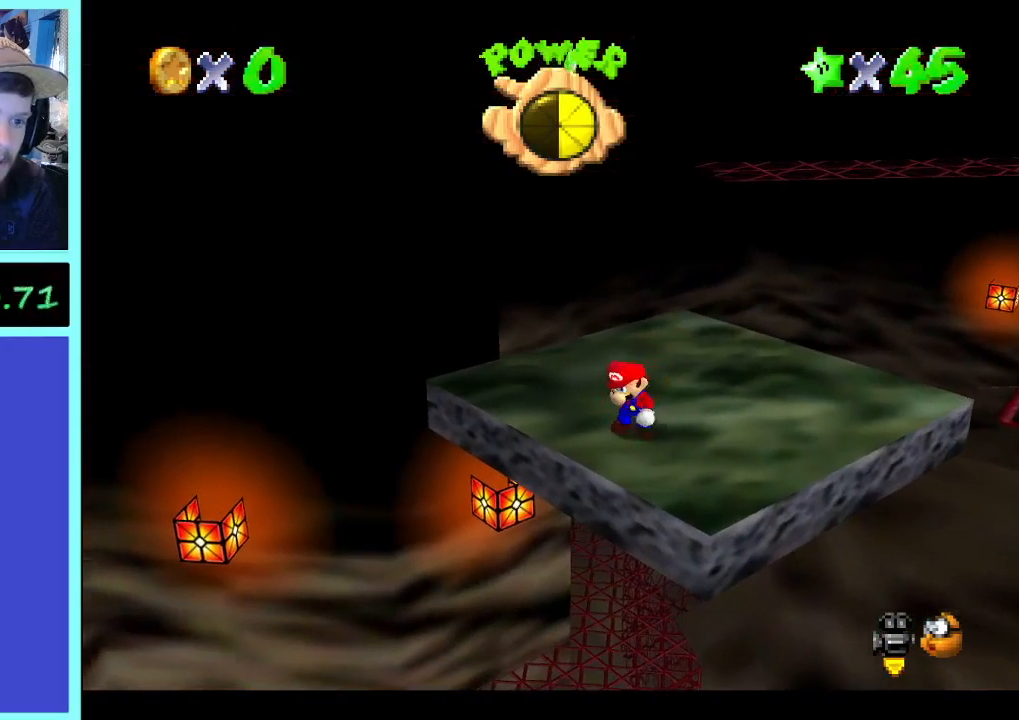
{"buttons": [], "left_stick": "center", "right_stick": "center", "events": []}
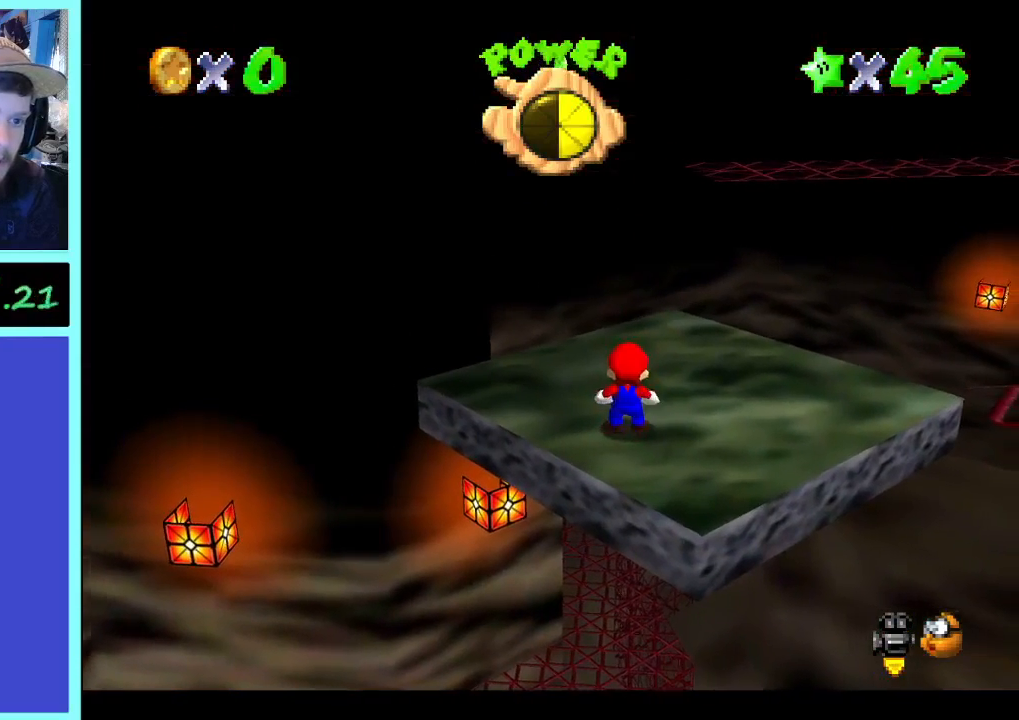
{"buttons": [], "left_stick": "up-left", "right_stick": "center", "events": [[200, "left_stick", "up-left"]]}
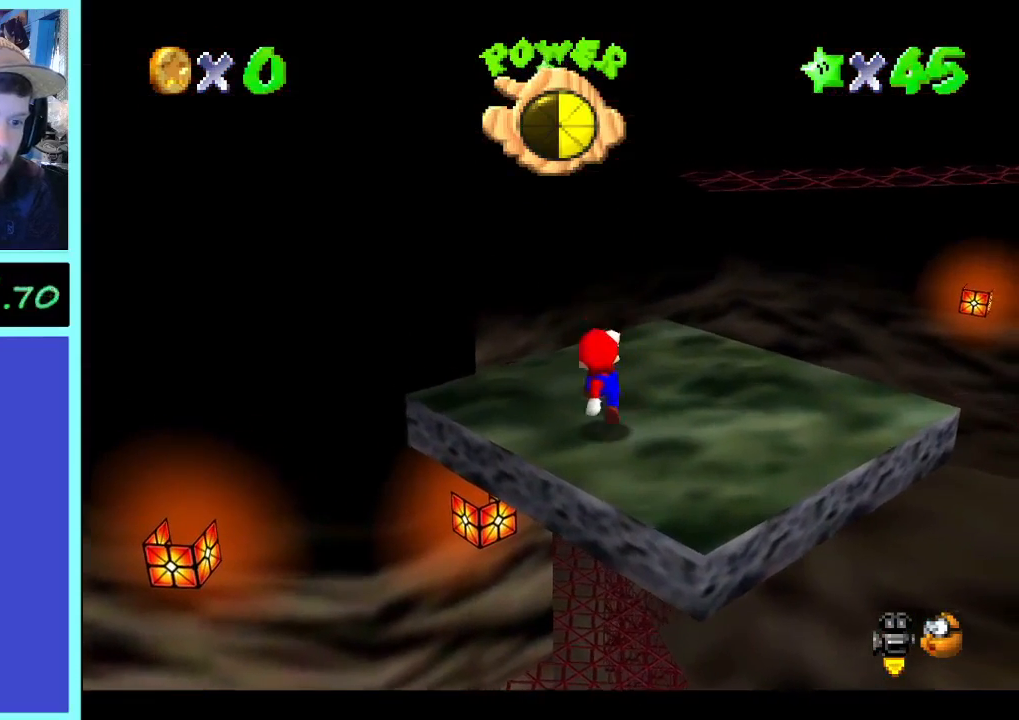
{"buttons": [], "left_stick": "up", "right_stick": "center", "events": [[300, "left_stick", "up"]]}
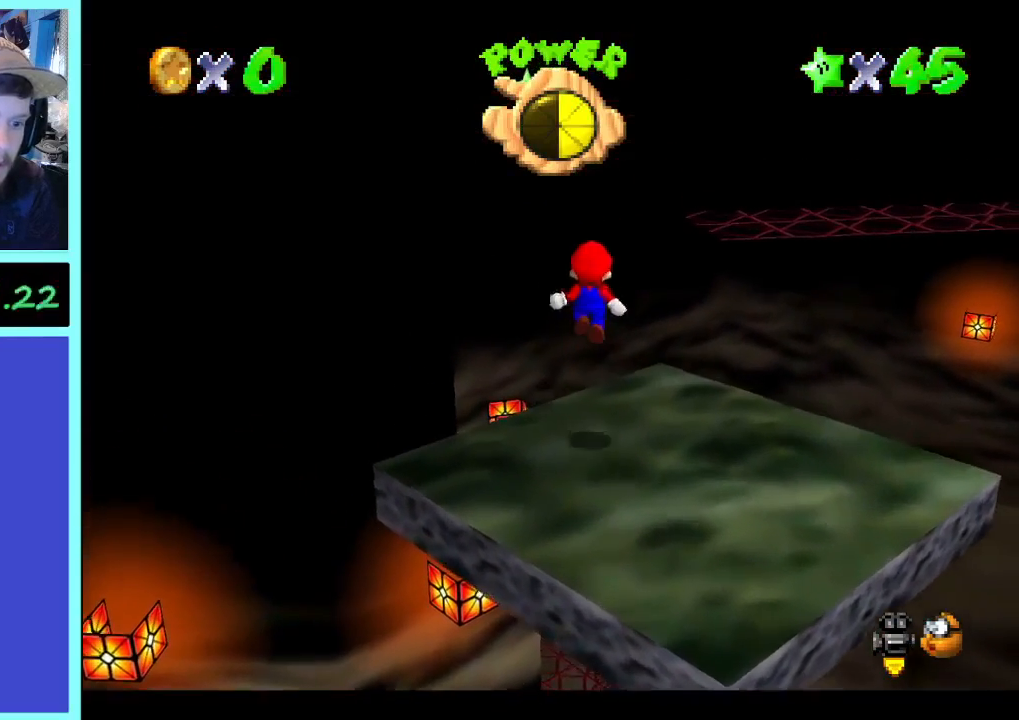
{"buttons": ["B"], "left_stick": "up-left", "right_stick": "center", "events": [[233, "left_stick", "up-left"], [300, "B", "down"]]}
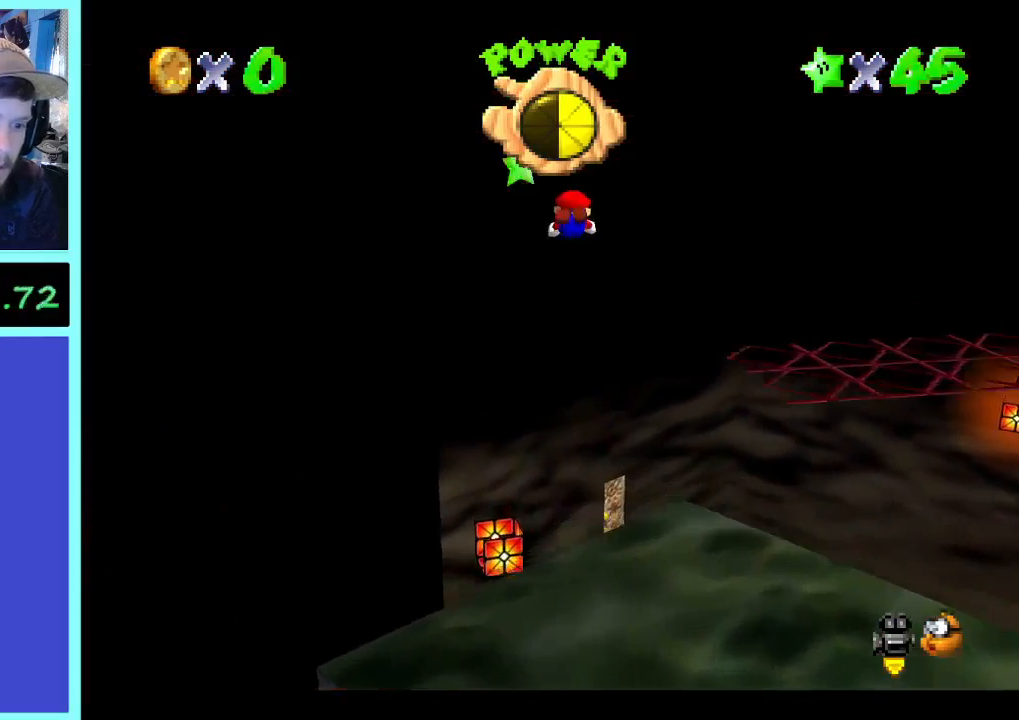
{"buttons": [], "left_stick": "up-left", "right_stick": "center", "events": [[267, "B", "up"]]}
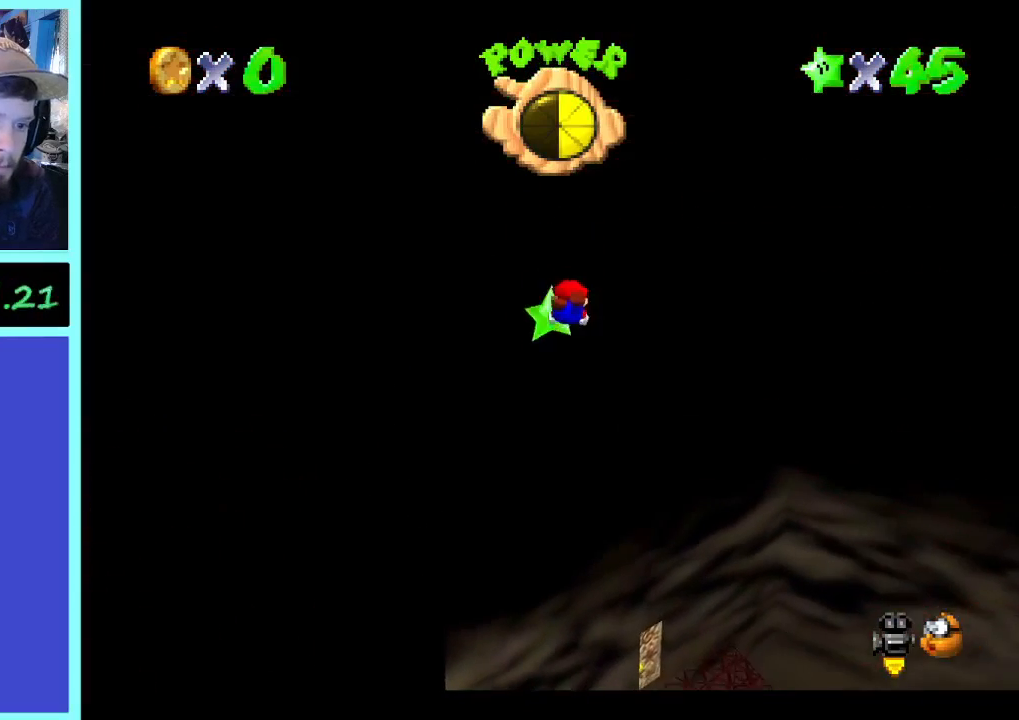
{"buttons": [], "left_stick": "center", "right_stick": "center", "events": [[500, "left_stick", "center"]]}